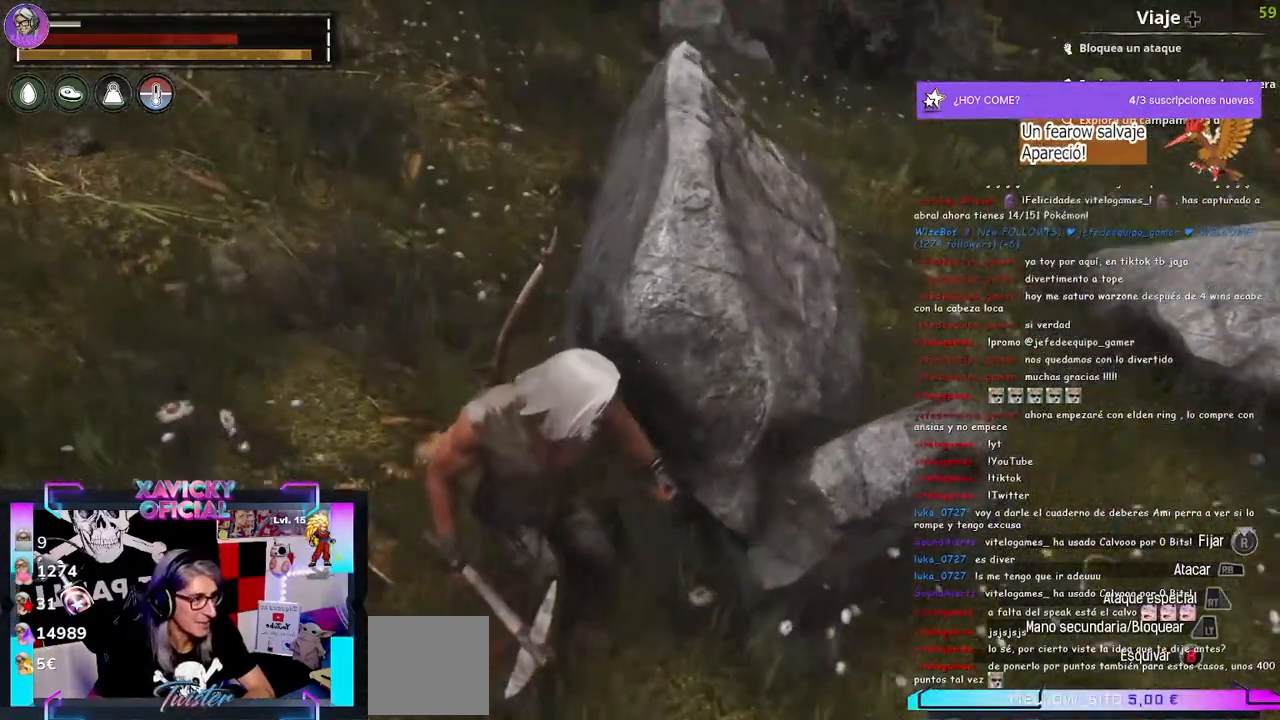
Gameplay with a controller (Xbox layout); each line is a JSON object with the inputs held at the frame after it (dt_ms = milliseconds from this image to that frame). "events" lists button and stick changes between this image and that frame as [ms after this image, input, new state], when the widget could be followed in between. Not read: R3.
{"dt_ms": 500, "buttons": [], "left_stick": "right", "right_stick": "up-left", "events": []}
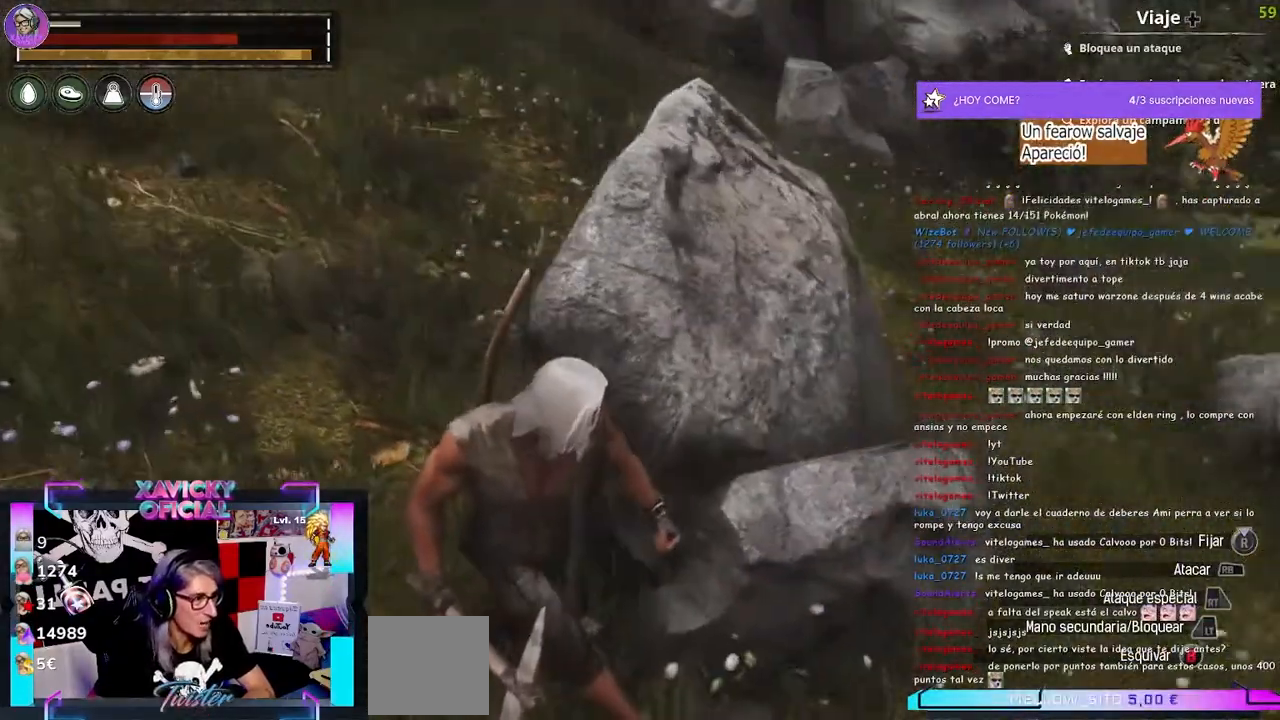
{"dt_ms": 500, "buttons": [], "left_stick": "left", "right_stick": "up-right", "events": [[267, "left_stick", "center"], [400, "right_stick", "up-right"], [467, "left_stick", "left"]]}
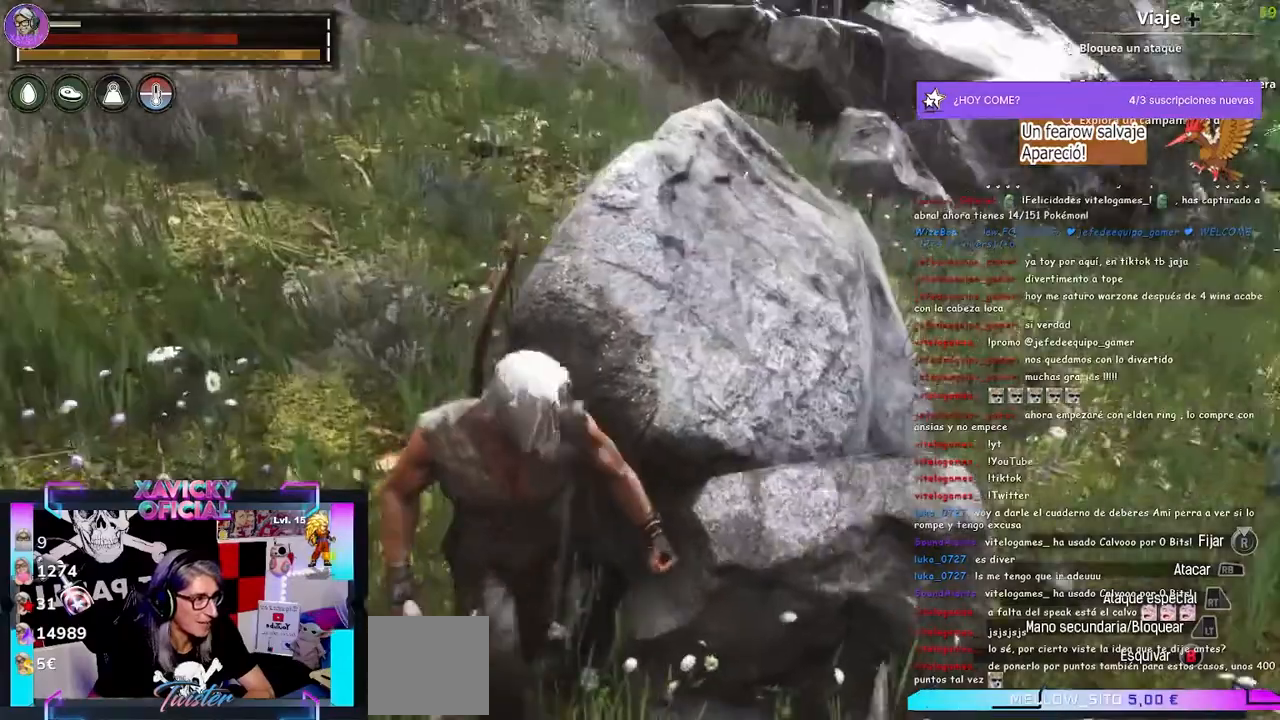
{"dt_ms": 500, "buttons": [], "left_stick": "left", "right_stick": "up-right"}
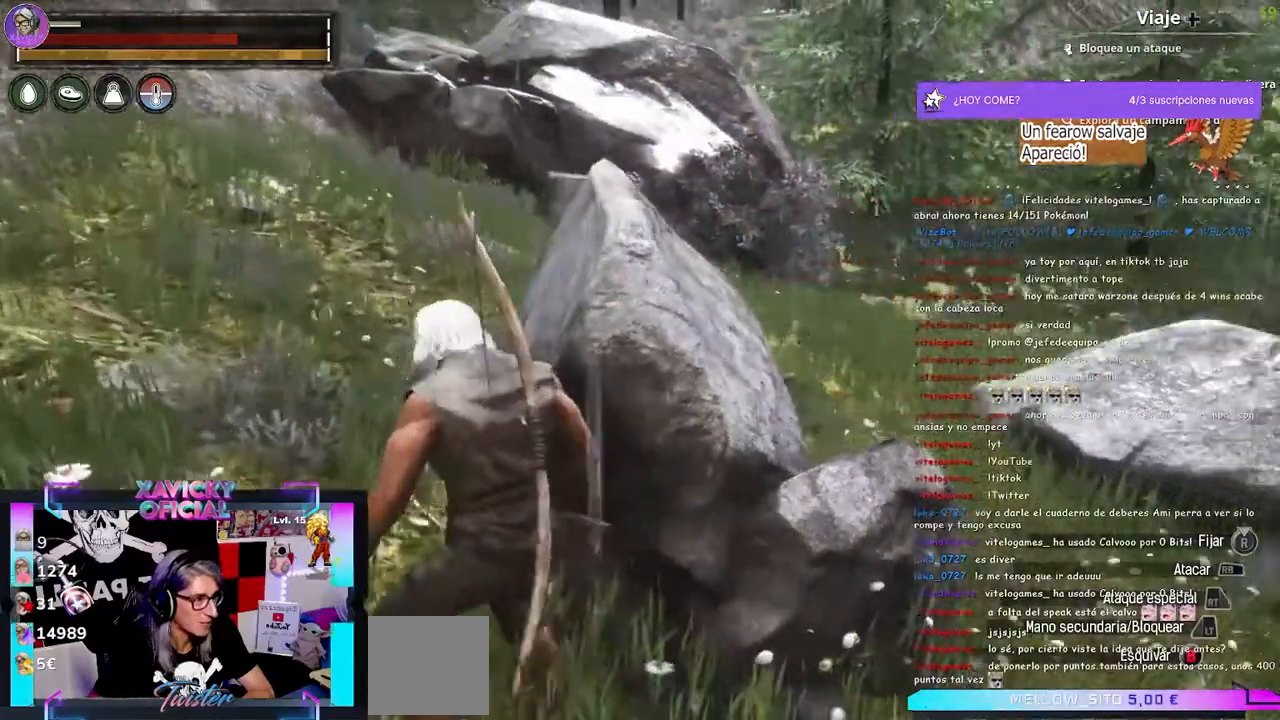
{"dt_ms": 500, "buttons": [], "left_stick": "up", "right_stick": "center", "events": [[33, "L1", "down"], [33, "left_stick", "up"], [33, "right_stick", "down"], [300, "L1", "up"], [433, "right_stick", "center"]]}
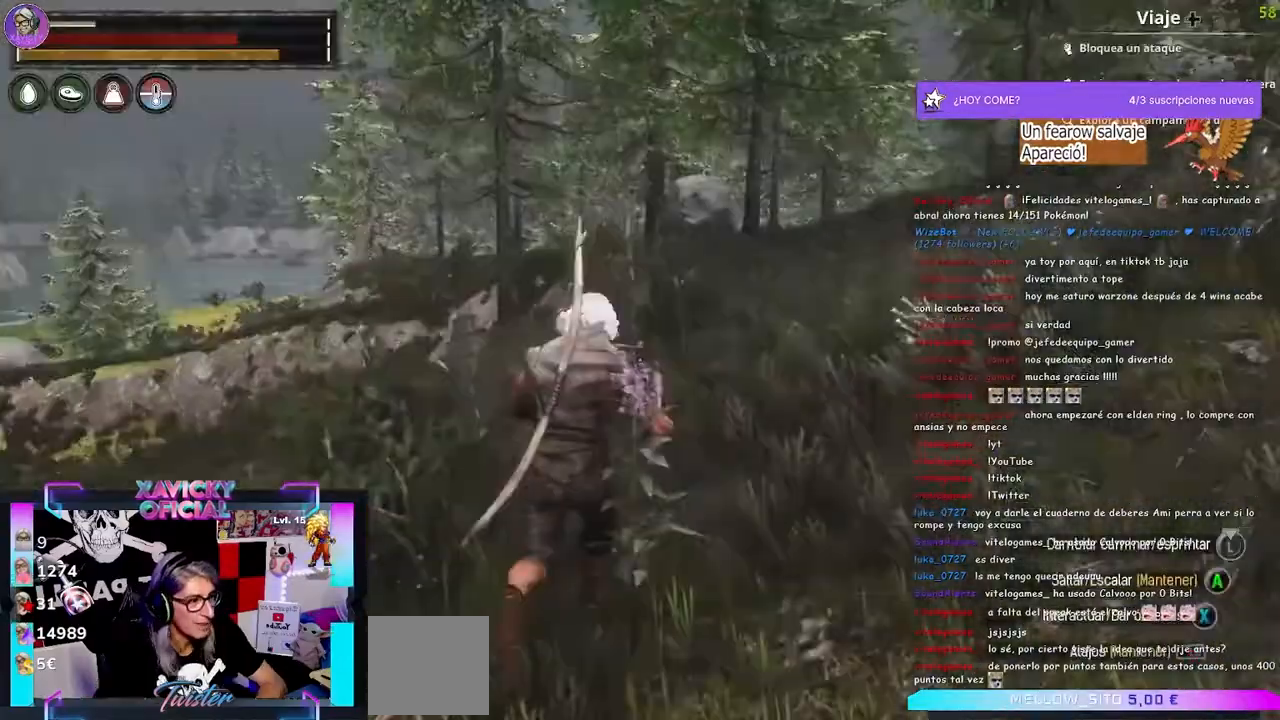
{"dt_ms": 500, "buttons": ["R2"], "left_stick": "center", "right_stick": "center", "events": [[300, "R2", "down"], [300, "left_stick", "center"]]}
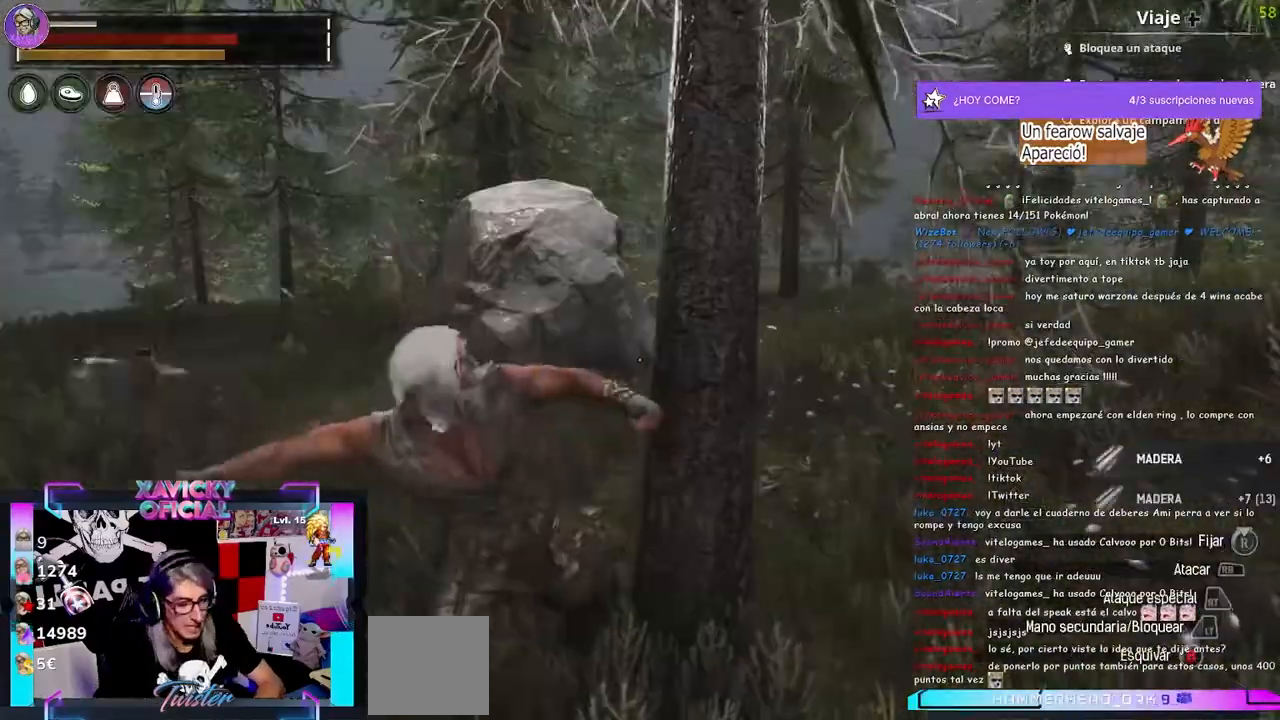
{"dt_ms": 500, "buttons": ["R2"], "left_stick": "center", "right_stick": "center", "events": []}
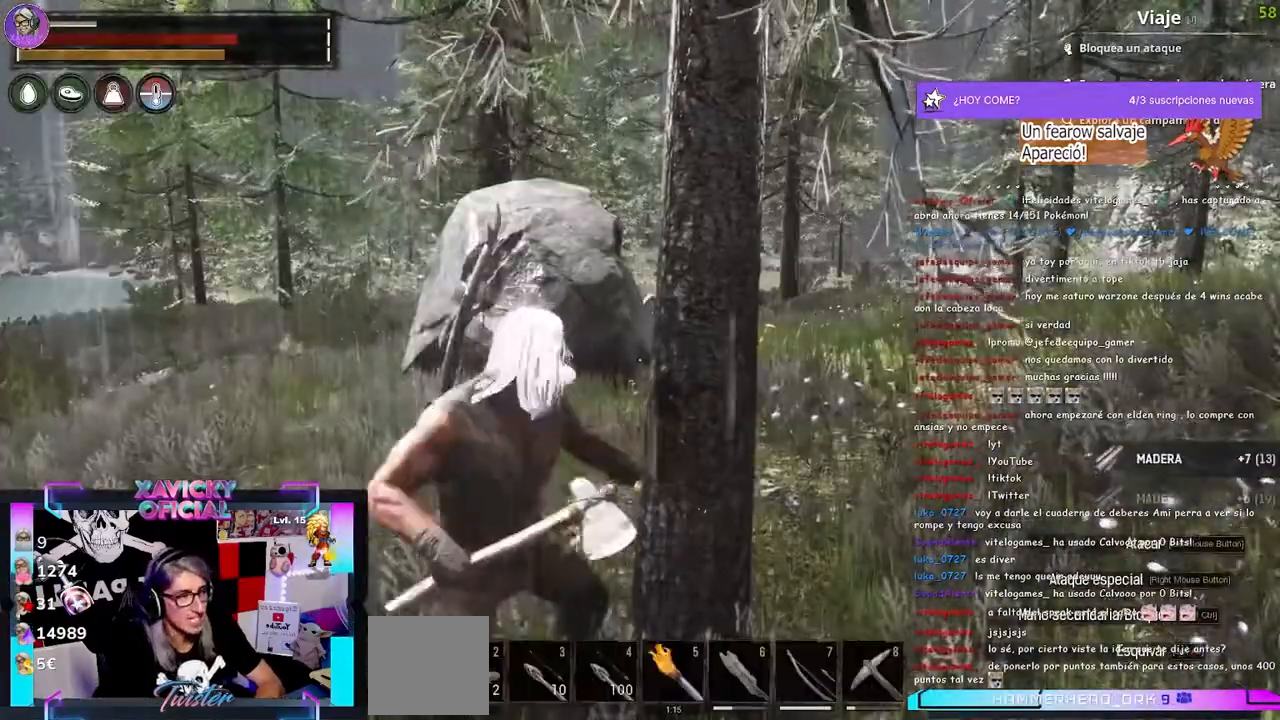
{"dt_ms": 500, "buttons": ["R2"], "left_stick": "center", "right_stick": "center", "events": []}
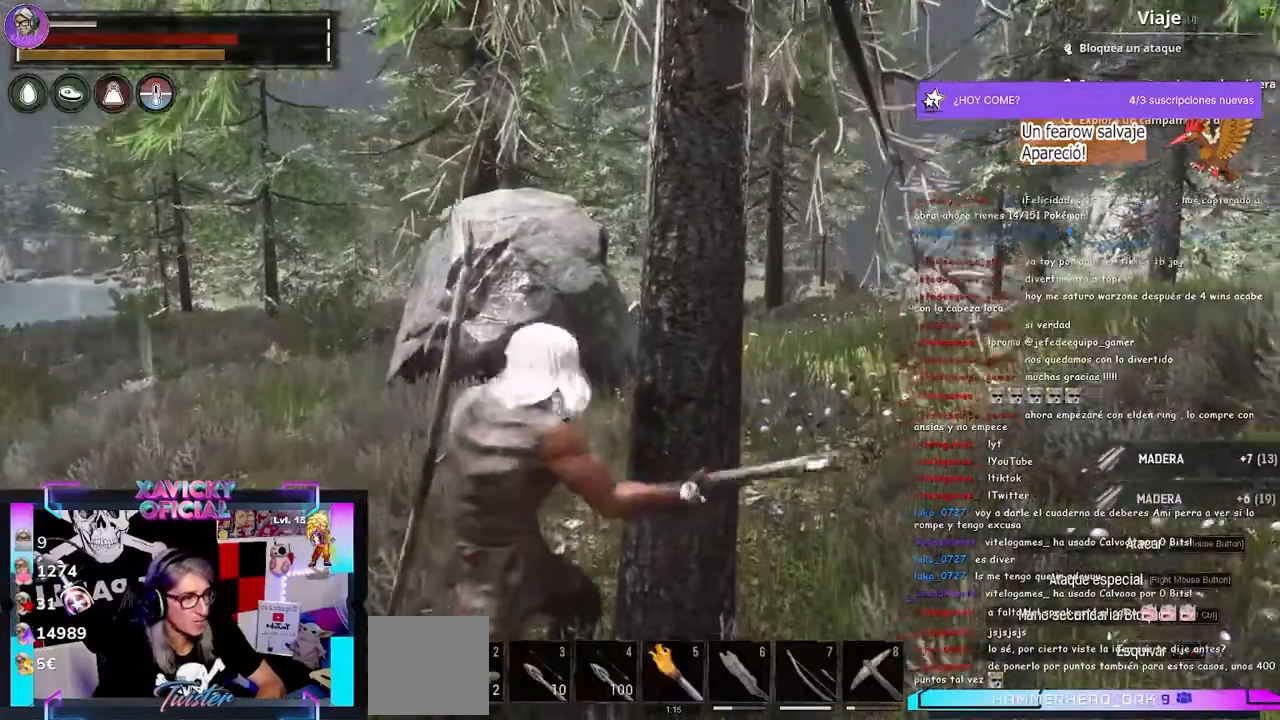
{"dt_ms": 500, "buttons": ["R2"], "left_stick": "center", "right_stick": "center", "events": []}
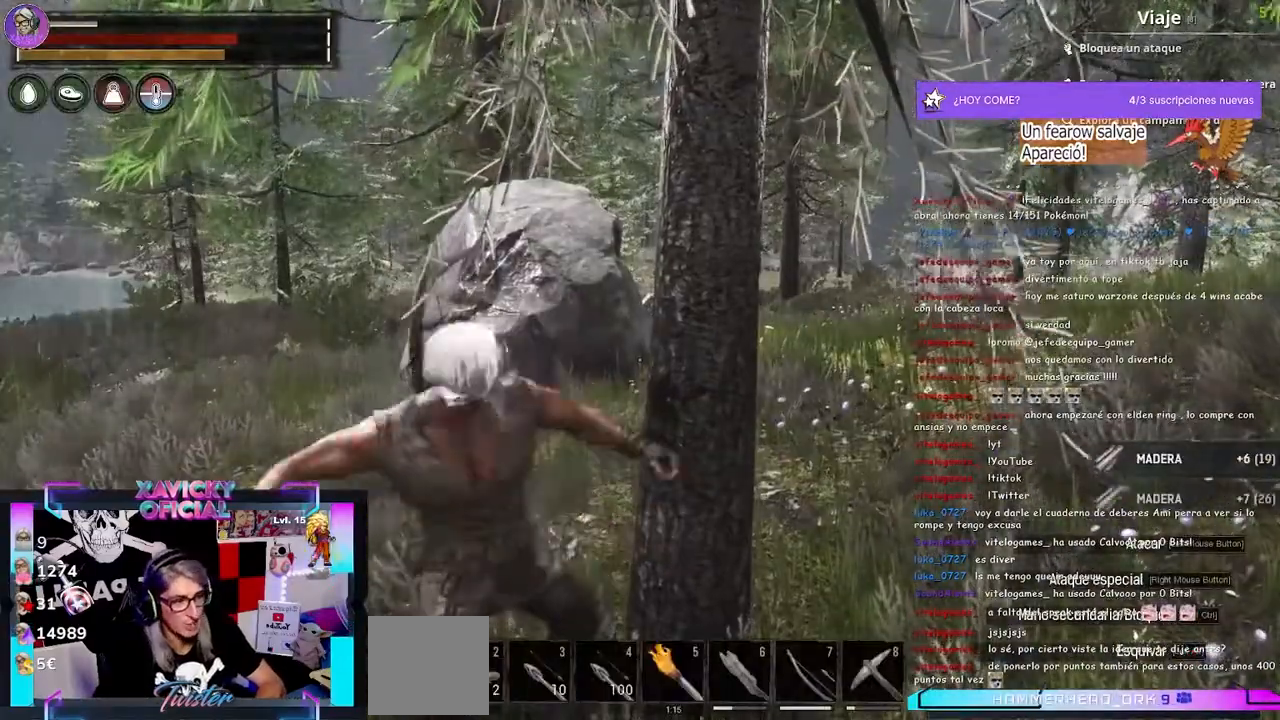
{"dt_ms": 500, "buttons": ["R2"], "left_stick": "center", "right_stick": "center", "events": []}
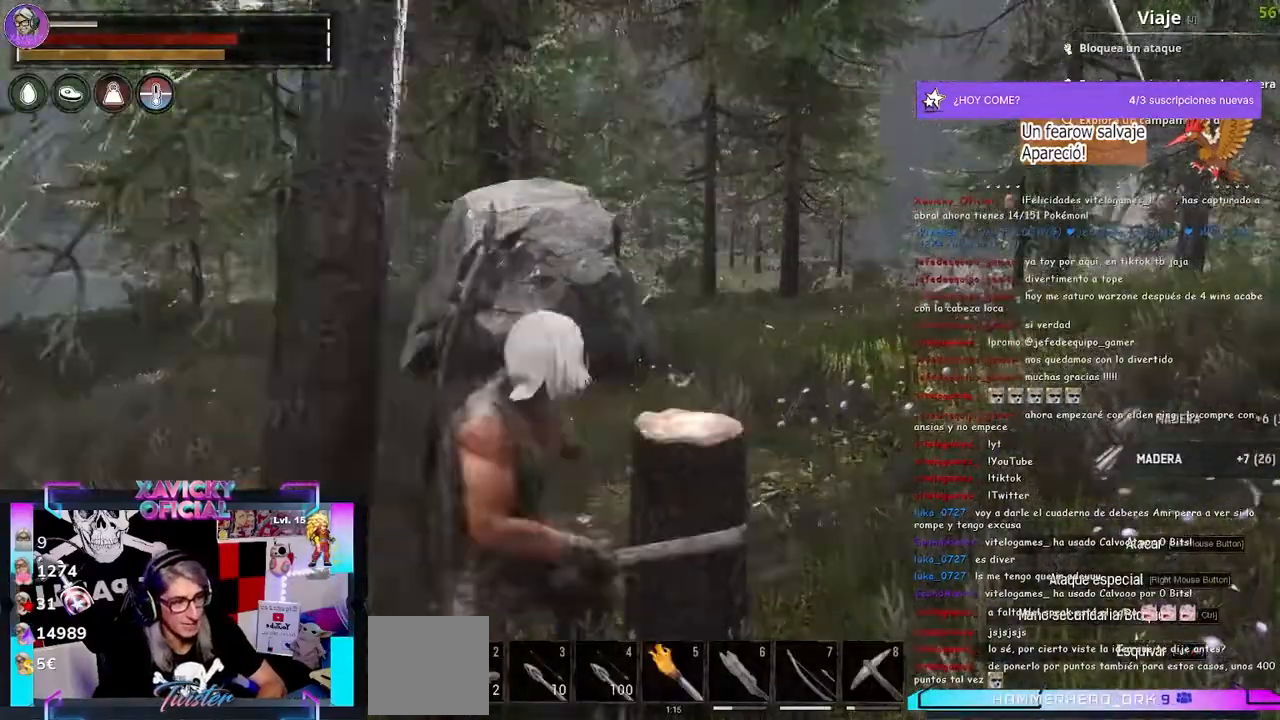
{"dt_ms": 500, "buttons": [], "left_stick": "center", "right_stick": "center", "events": [[367, "R2", "up"]]}
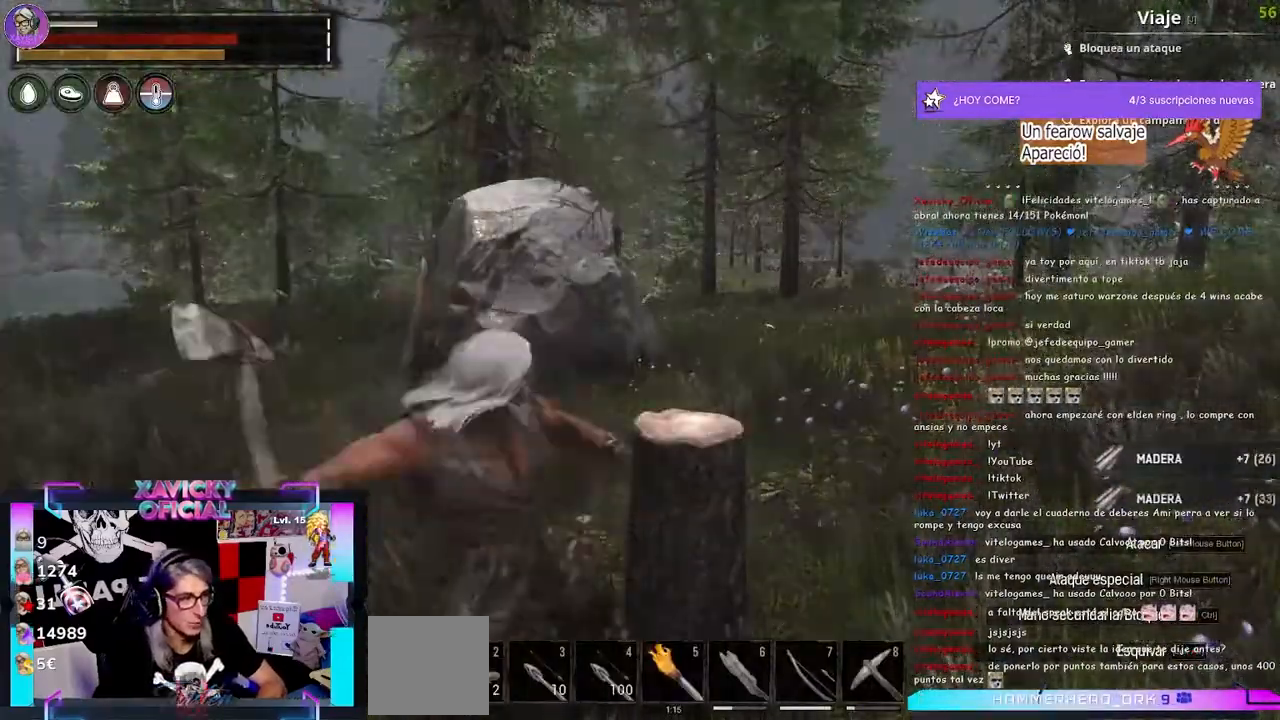
{"dt_ms": 500, "buttons": ["L3"], "left_stick": "up", "right_stick": "center", "events": [[267, "left_stick", "up"], [433, "L3", "down"]]}
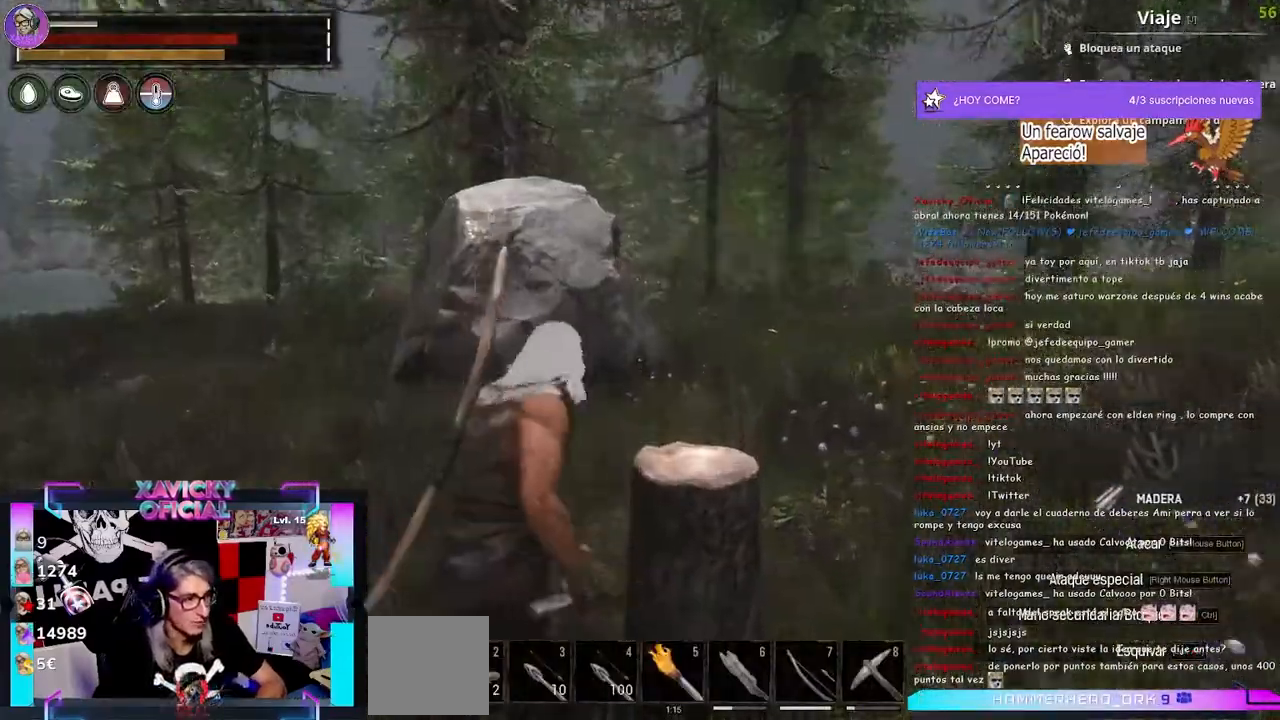
{"dt_ms": 500, "buttons": ["R2"], "left_stick": "center", "right_stick": "center", "events": [[33, "L3", "up"], [33, "R2", "down"], [33, "left_stick", "center"]]}
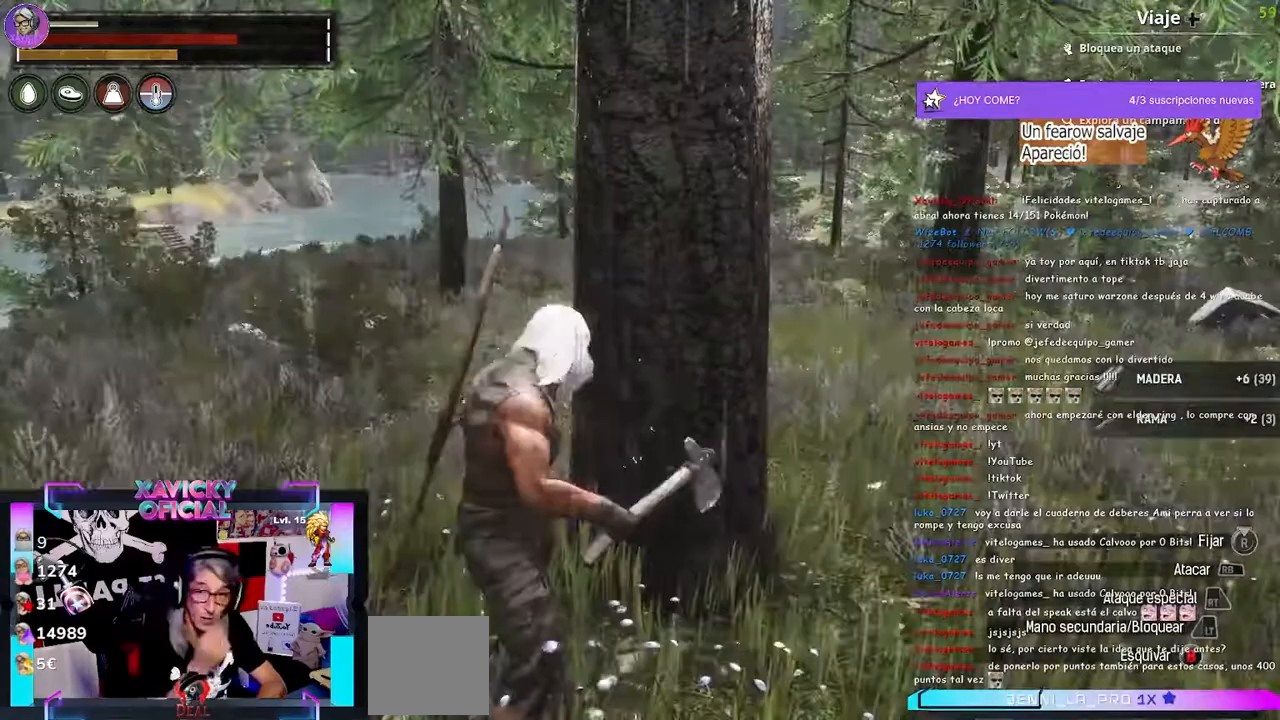
{"dt_ms": 500, "buttons": ["R2"], "left_stick": "center", "right_stick": "center", "events": []}
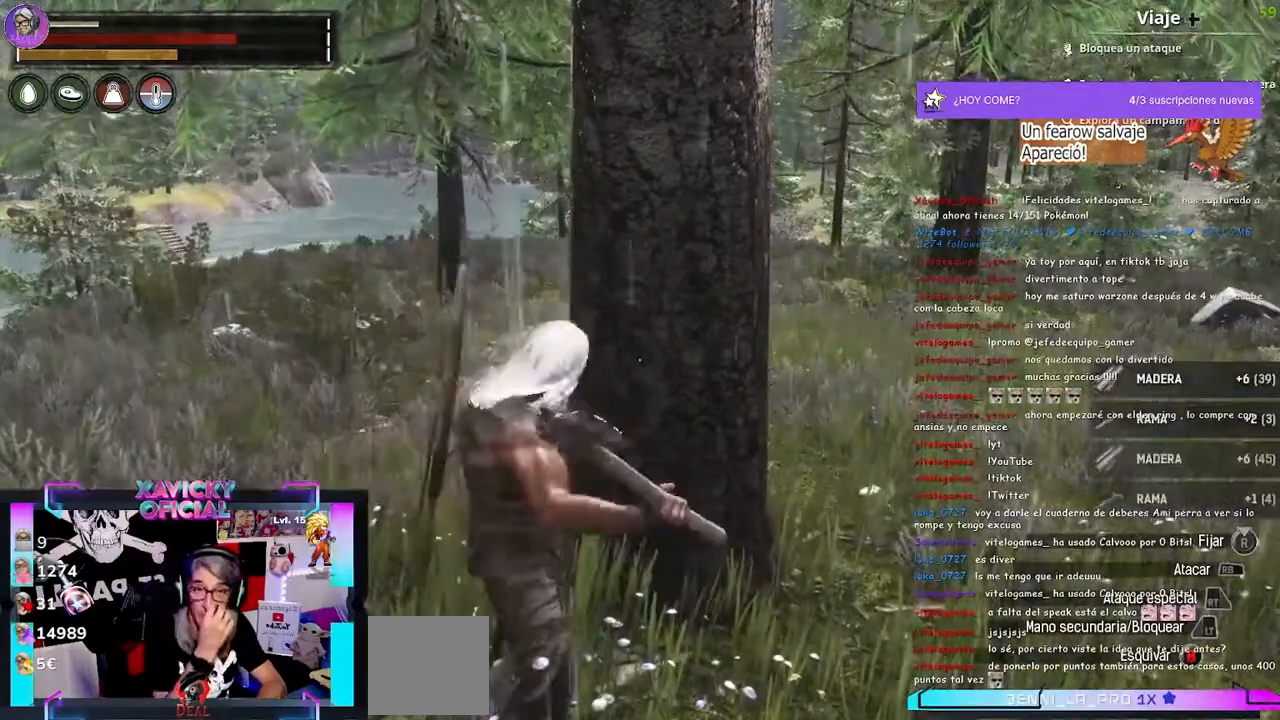
{"dt_ms": 500, "buttons": ["R2"], "left_stick": "center", "right_stick": "center", "events": []}
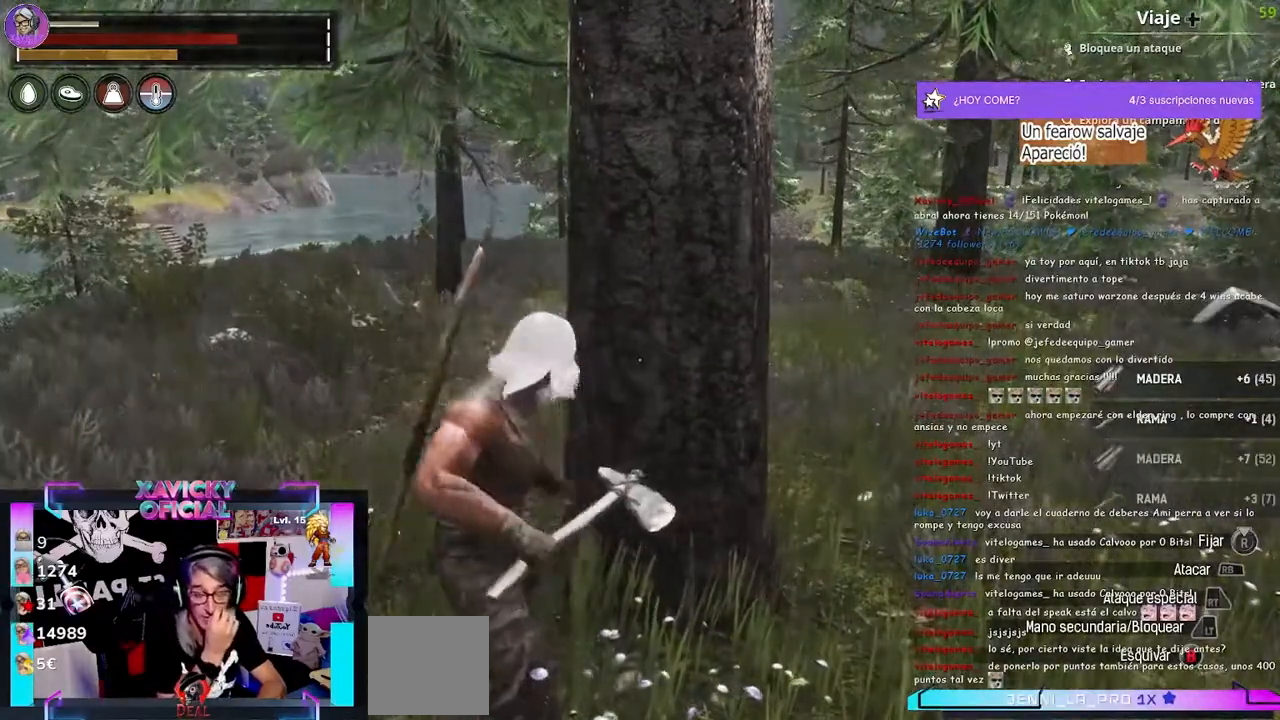
{"dt_ms": 500, "buttons": ["R2"], "left_stick": "center", "right_stick": "center", "events": []}
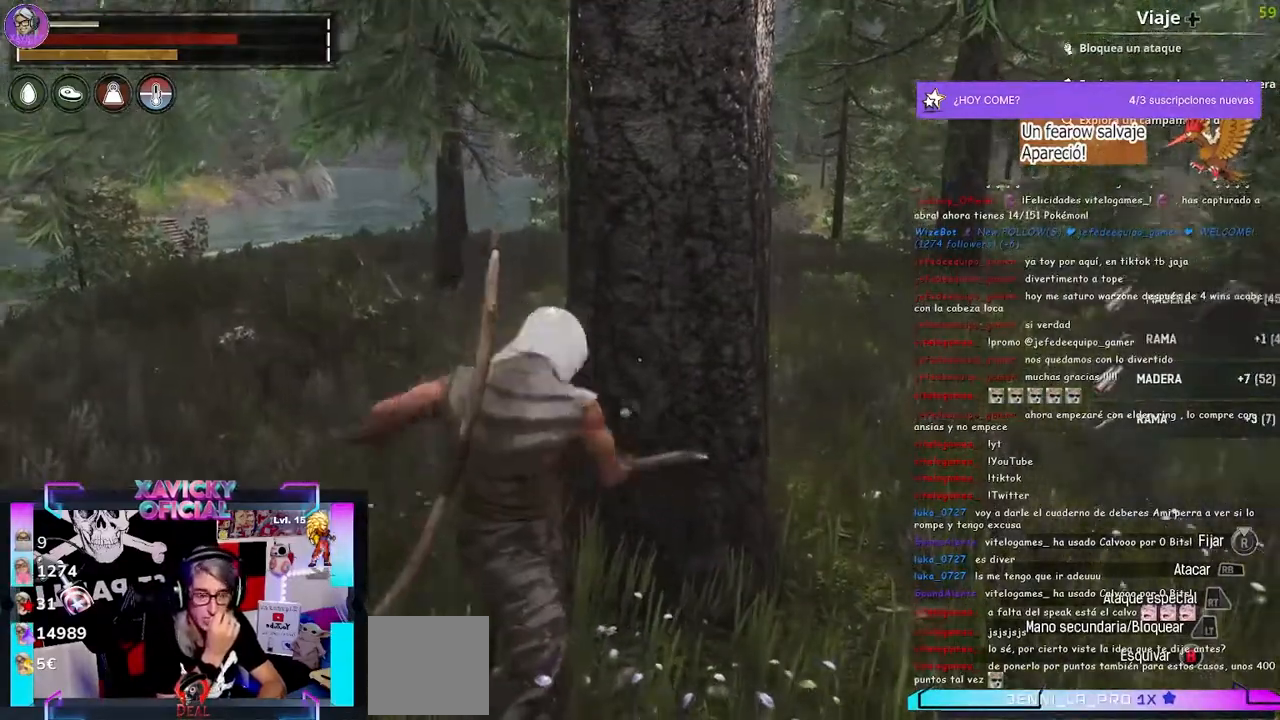
{"dt_ms": 500, "buttons": [], "left_stick": "up-right", "right_stick": "right", "events": [[267, "R2", "up"], [267, "left_stick", "up-right"], [500, "right_stick", "right"]]}
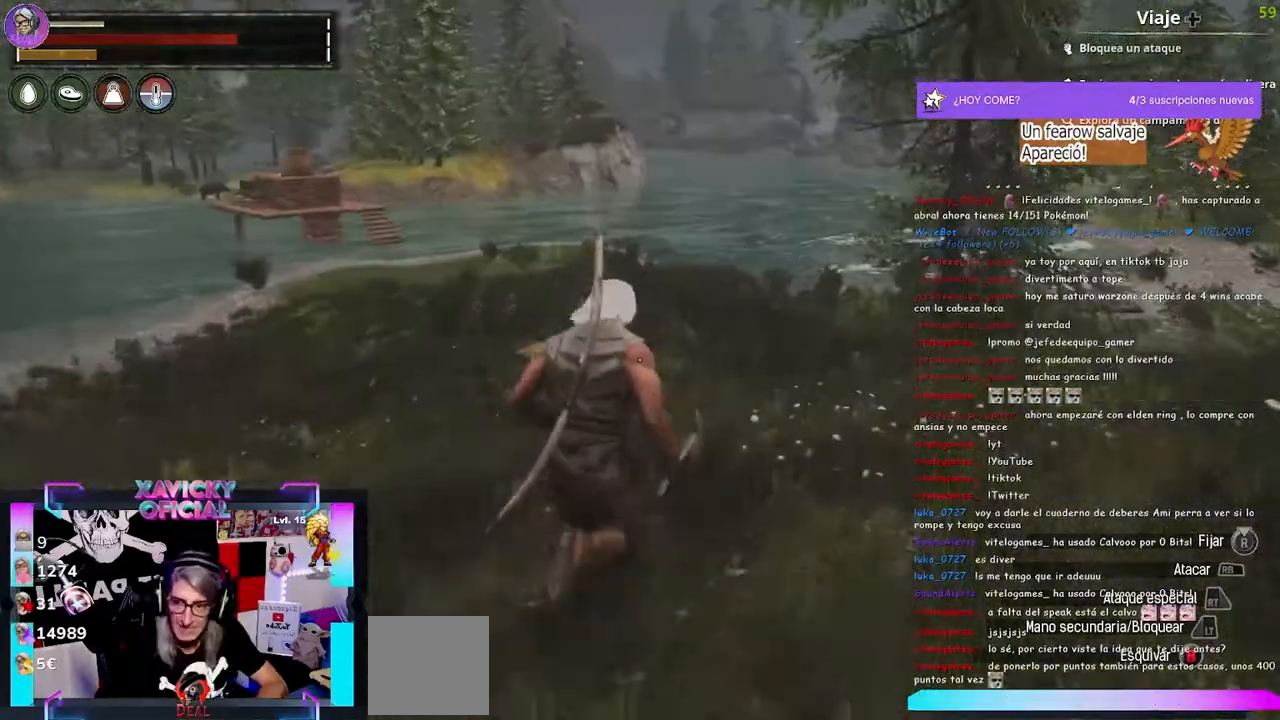
{"dt_ms": 500, "buttons": [], "left_stick": "up-right", "right_stick": "center", "events": [[267, "right_stick", "center"]]}
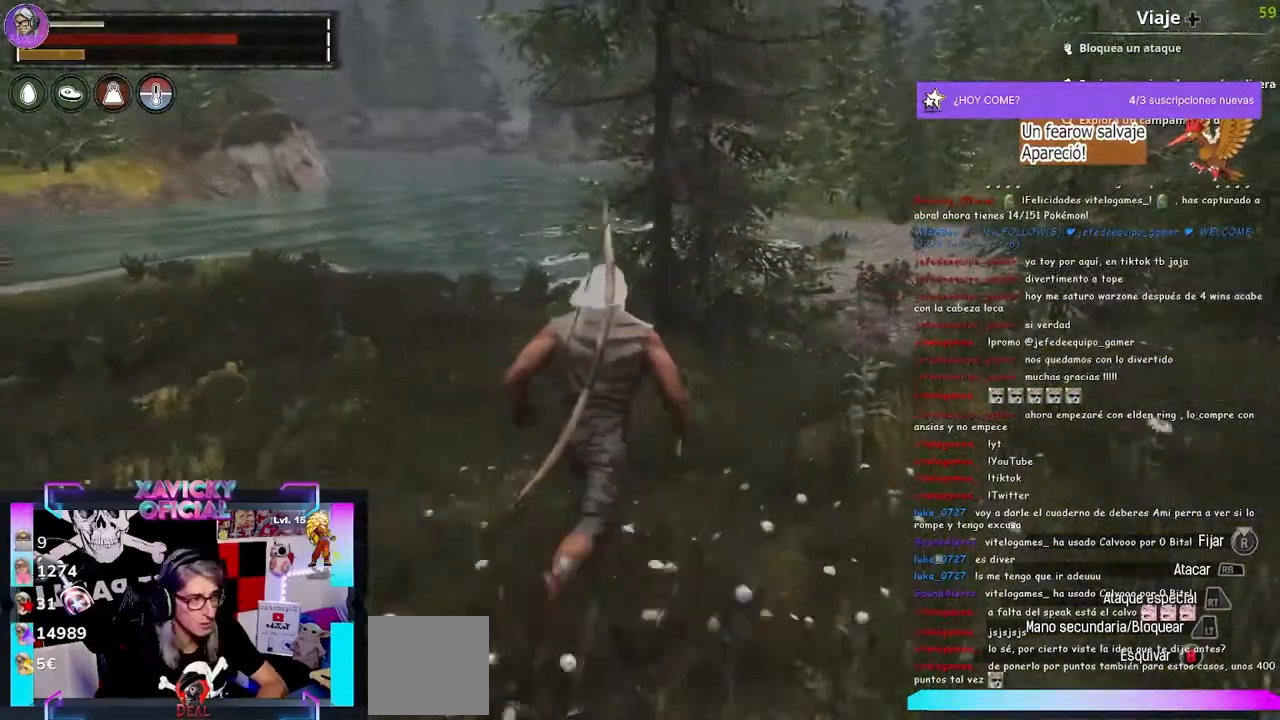
{"dt_ms": 500, "buttons": [], "left_stick": "up-right", "right_stick": "center", "events": []}
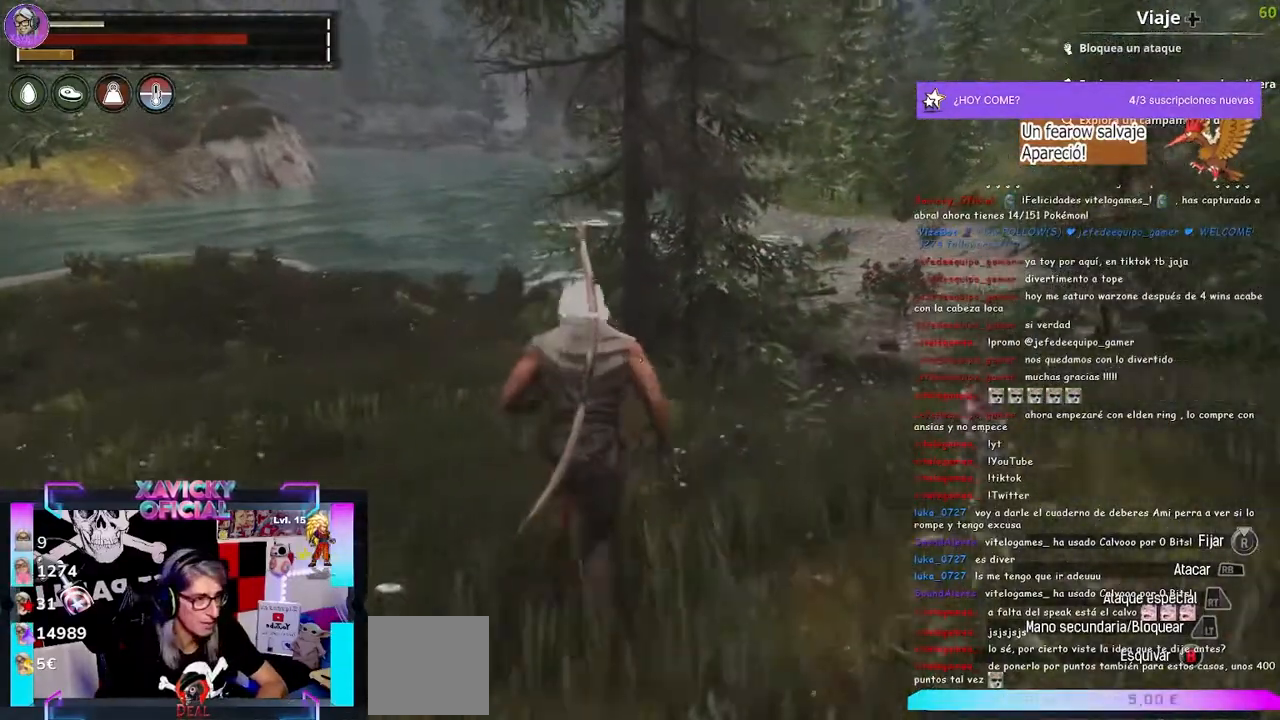
{"dt_ms": 500, "buttons": [], "left_stick": "up-right", "right_stick": "center", "events": []}
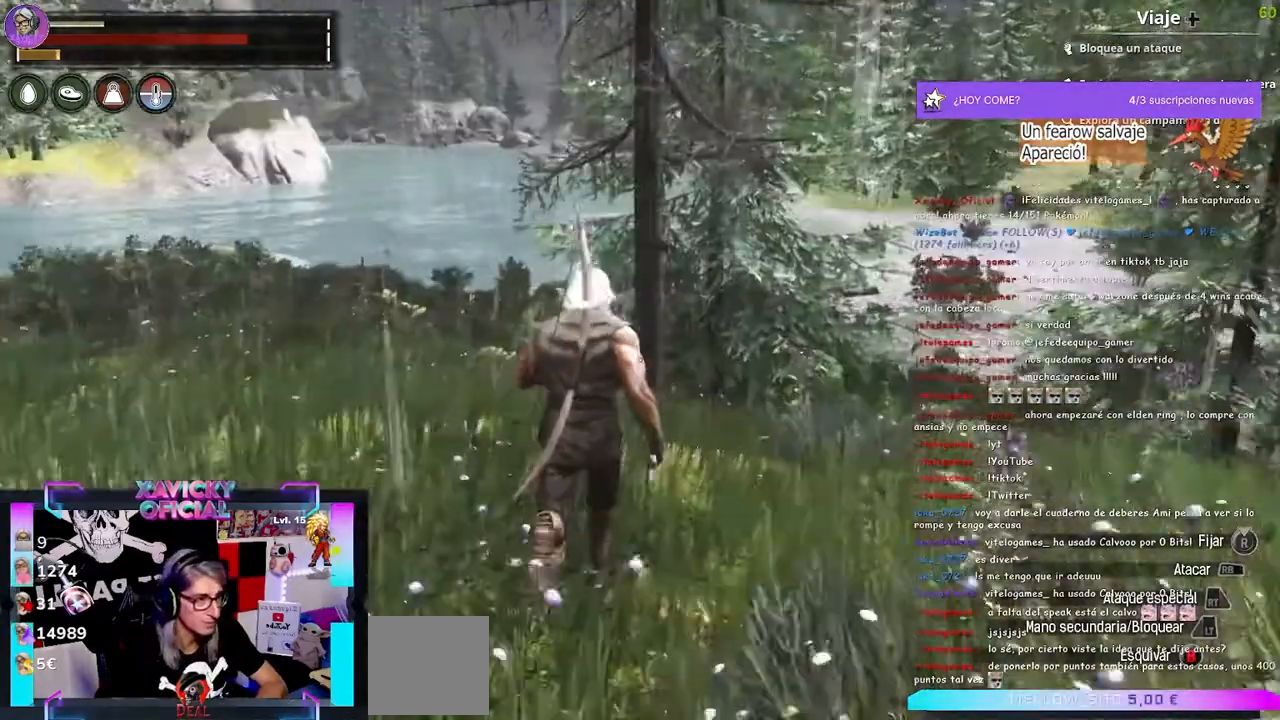
{"dt_ms": 500, "buttons": ["R2"], "left_stick": "center", "right_stick": "center", "events": [[67, "R2", "down"], [67, "left_stick", "center"]]}
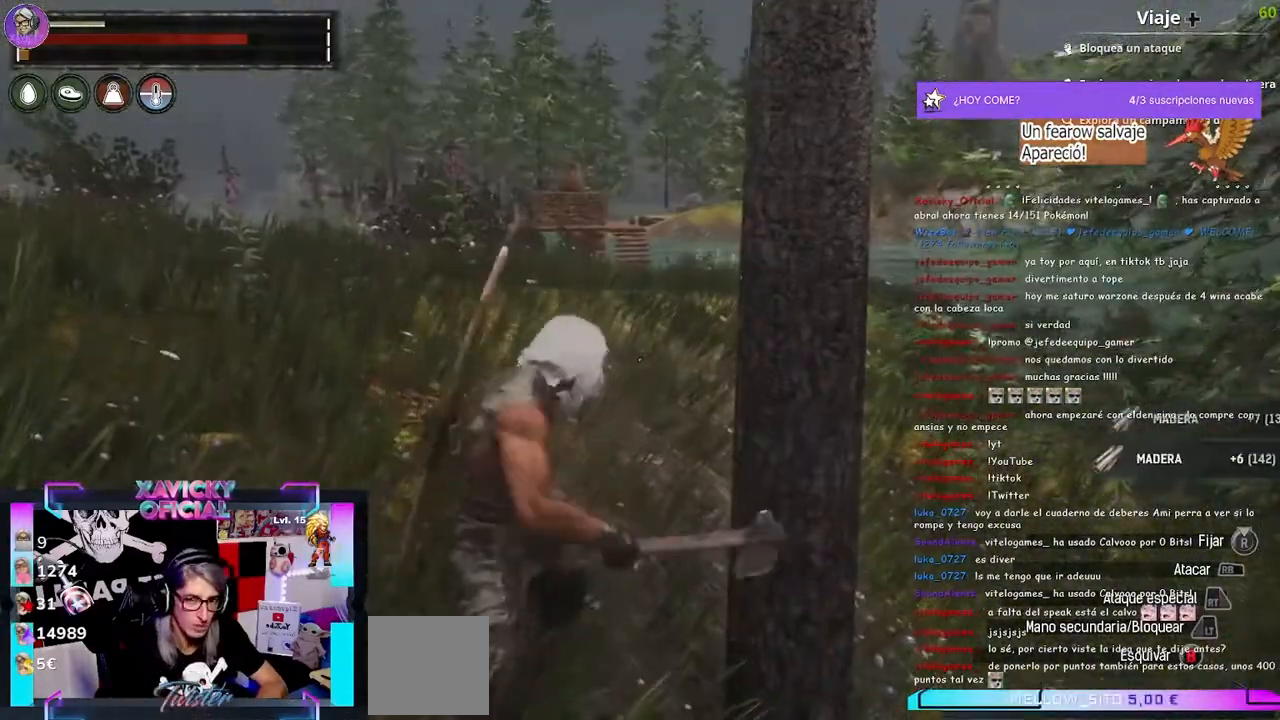
{"dt_ms": 500, "buttons": ["R2"], "left_stick": "center", "right_stick": "center", "events": []}
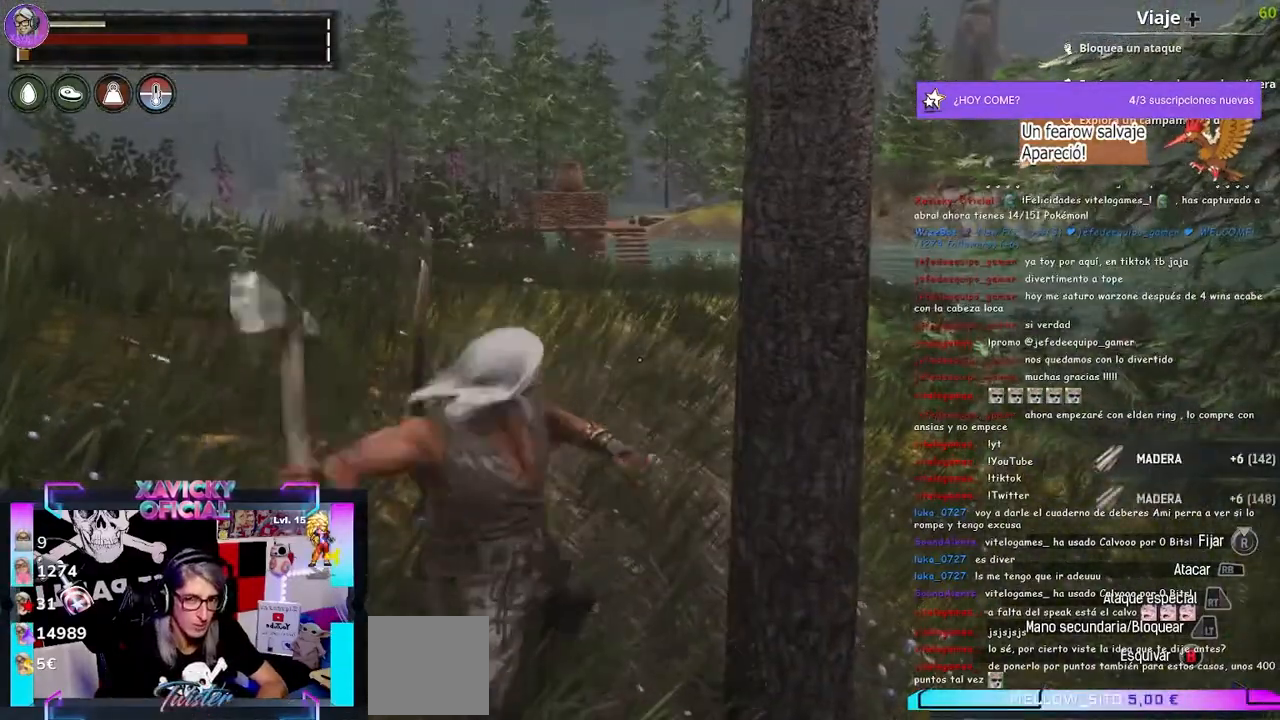
{"dt_ms": 500, "buttons": ["R2"], "left_stick": "center", "right_stick": "center", "events": []}
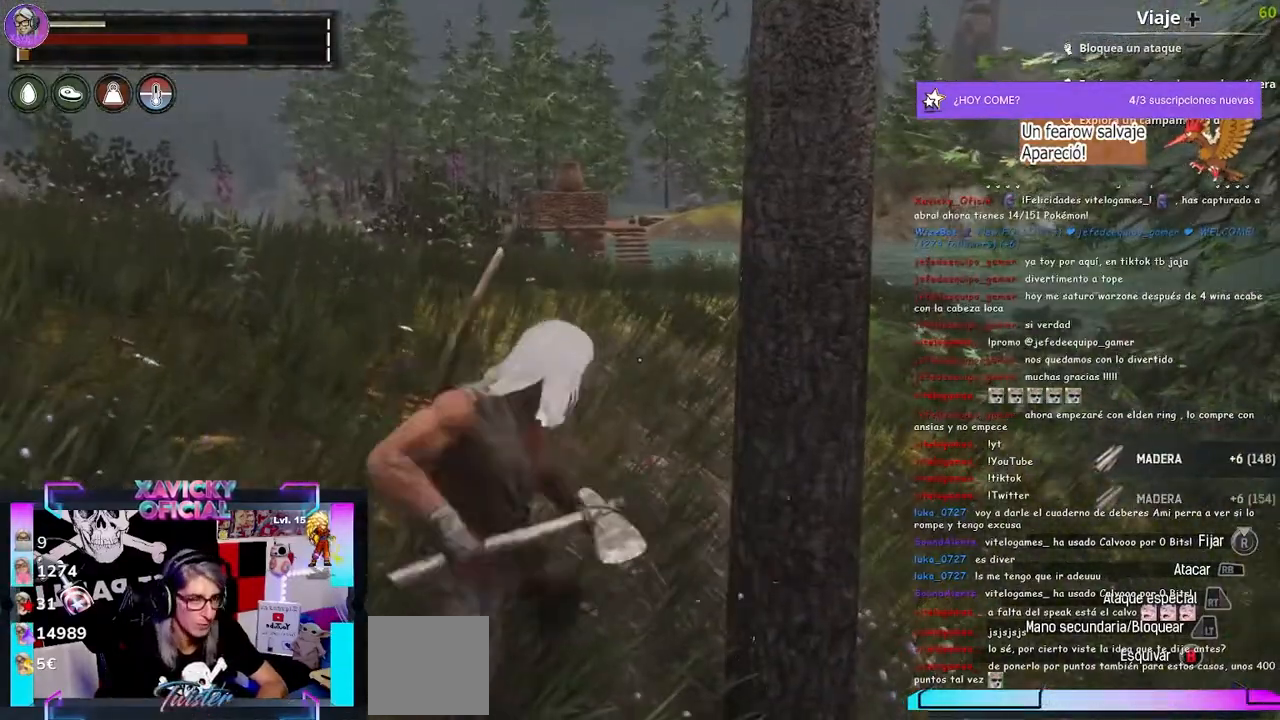
{"dt_ms": 500, "buttons": ["R2"], "left_stick": "center", "right_stick": "center", "events": []}
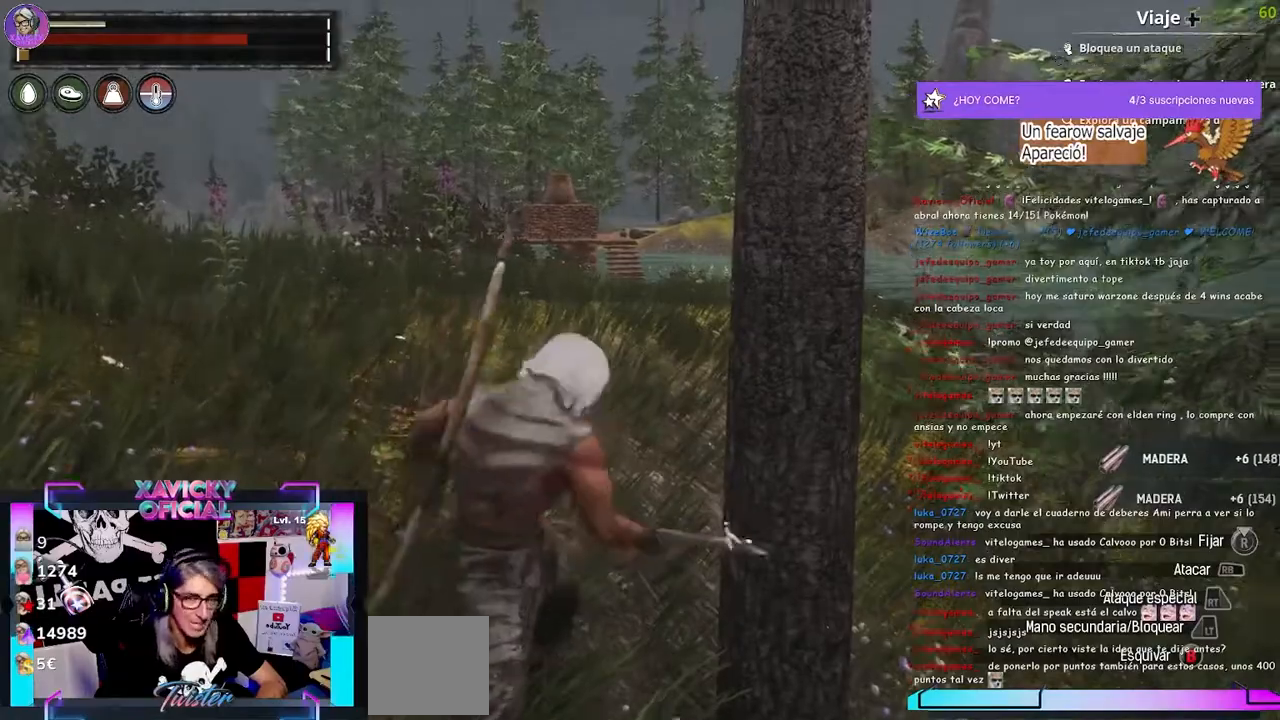
{"dt_ms": 500, "buttons": ["R2"], "left_stick": "center", "right_stick": "center", "events": []}
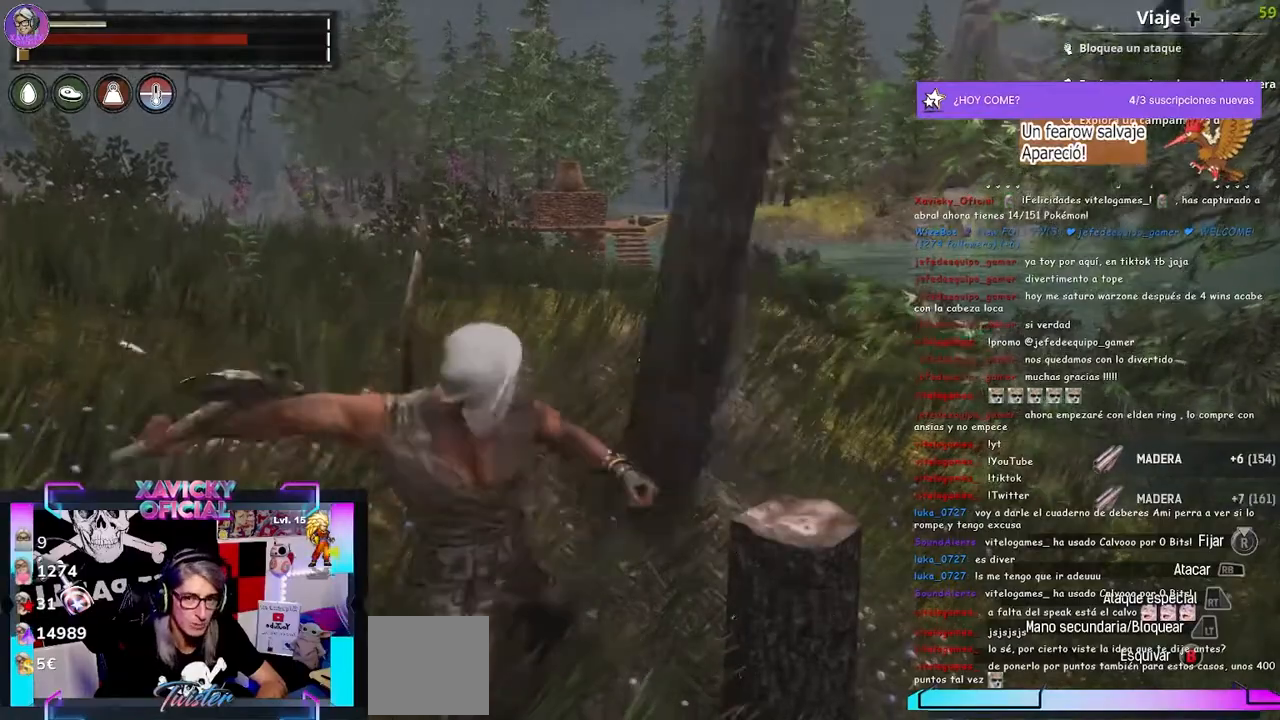
{"dt_ms": 500, "buttons": [], "left_stick": "up", "right_stick": "center", "events": [[33, "R2", "up"], [167, "left_stick", "up"]]}
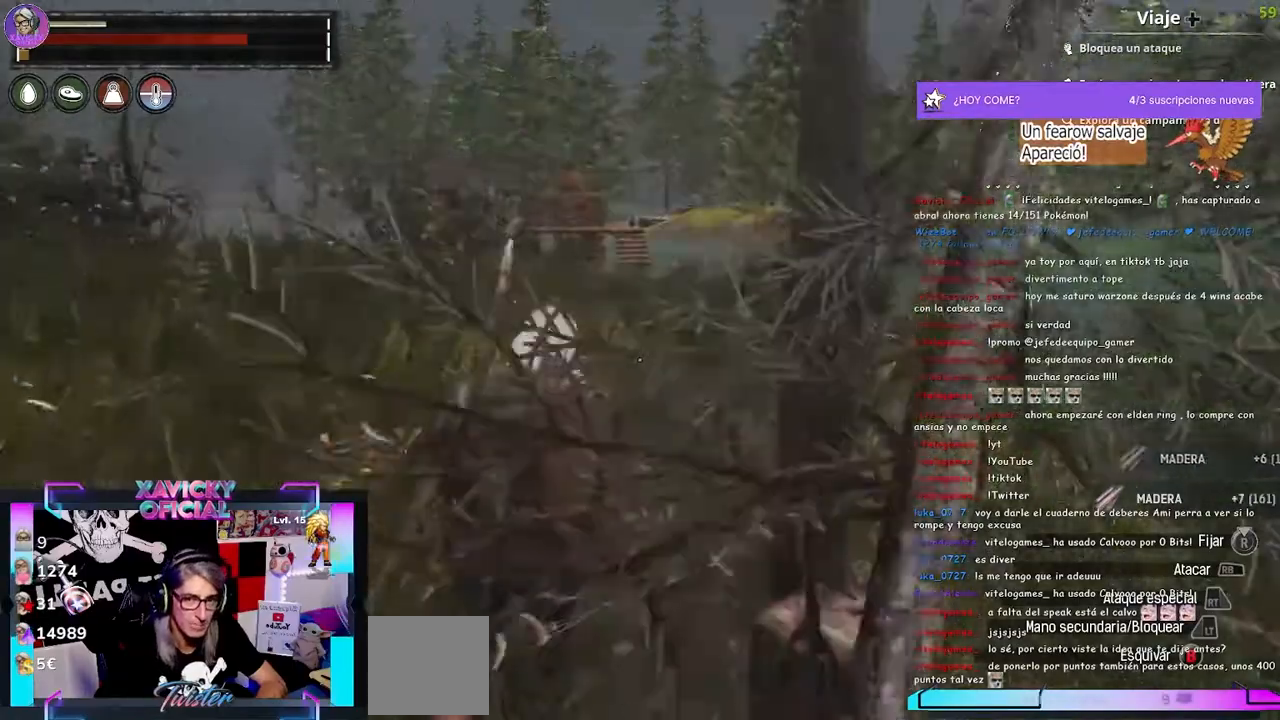
{"dt_ms": 1000, "buttons": [], "left_stick": "up", "right_stick": "center"}
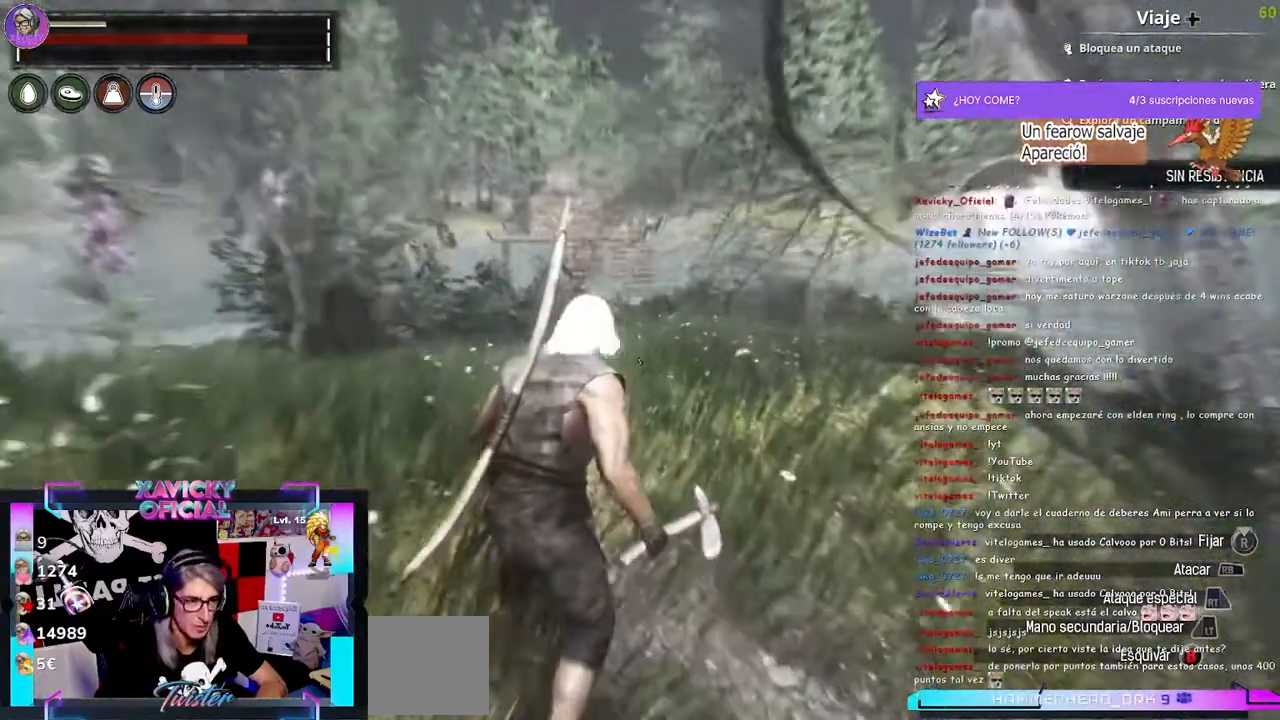
{"dt_ms": 500, "buttons": [], "left_stick": "center", "right_stick": "center", "events": [[400, "left_stick", "center"]]}